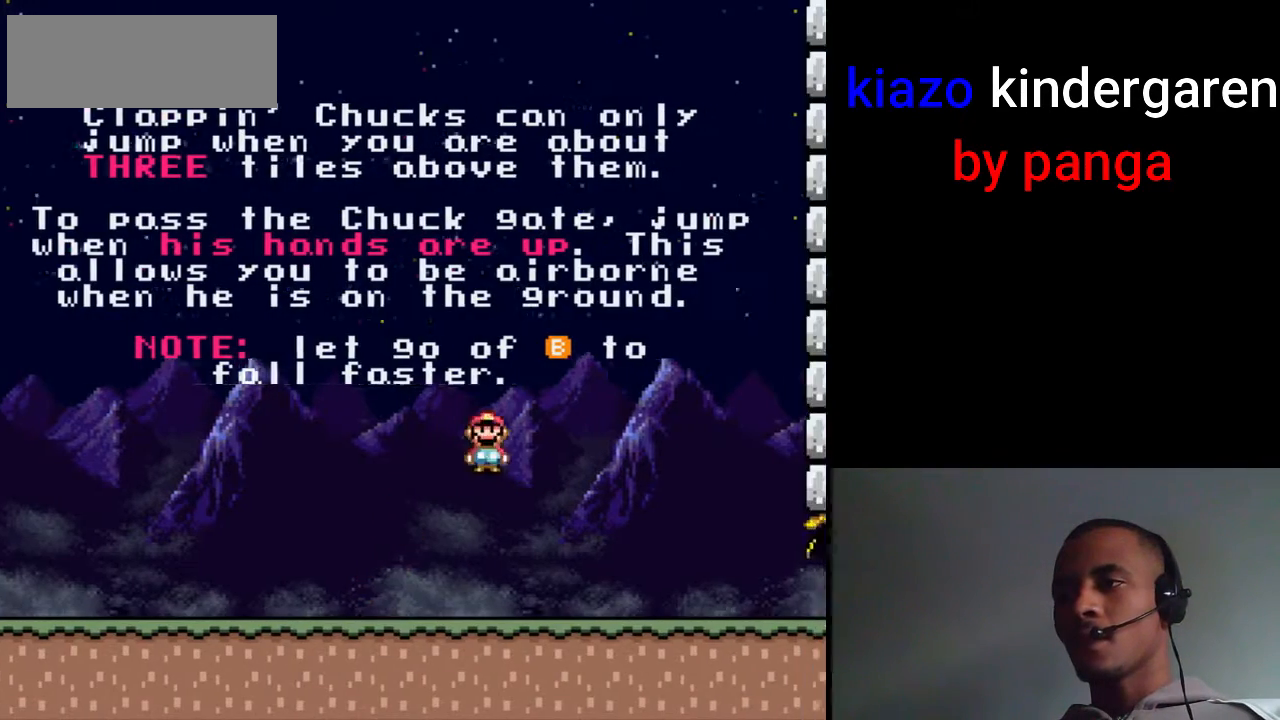
Gameplay with a controller (Nintendo layout); each line is a JSON object with the inputs held at the frame after it. "events" lists button and stick changes between this image and that frame as [ms after this image, input, new state], when the widget could be followed in between. Not read: L3 R3.
{"buttons": ["X", "DPAD_RIGHT"], "events": []}
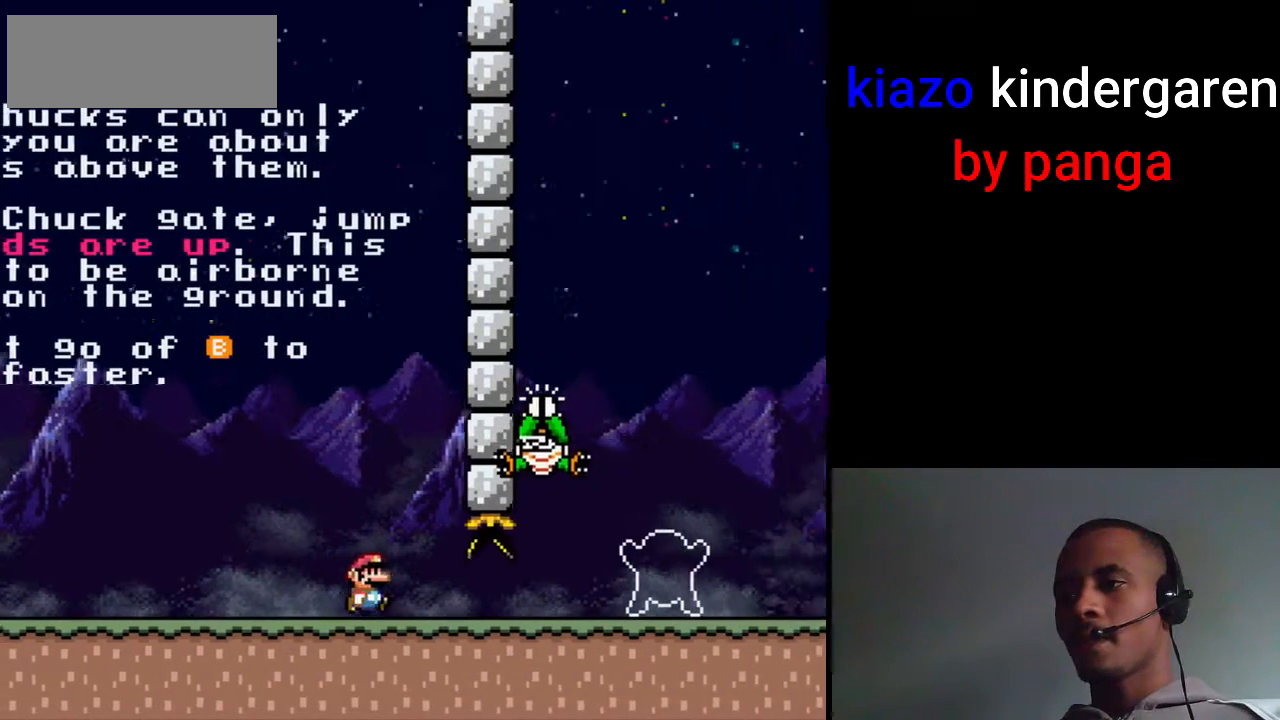
{"buttons": ["X"], "events": [[17, "DPAD_RIGHT", "up"], [33, "DPAD_LEFT", "down"], [267, "DPAD_LEFT", "up"], [283, "DPAD_RIGHT", "down"], [367, "DPAD_RIGHT", "up"]]}
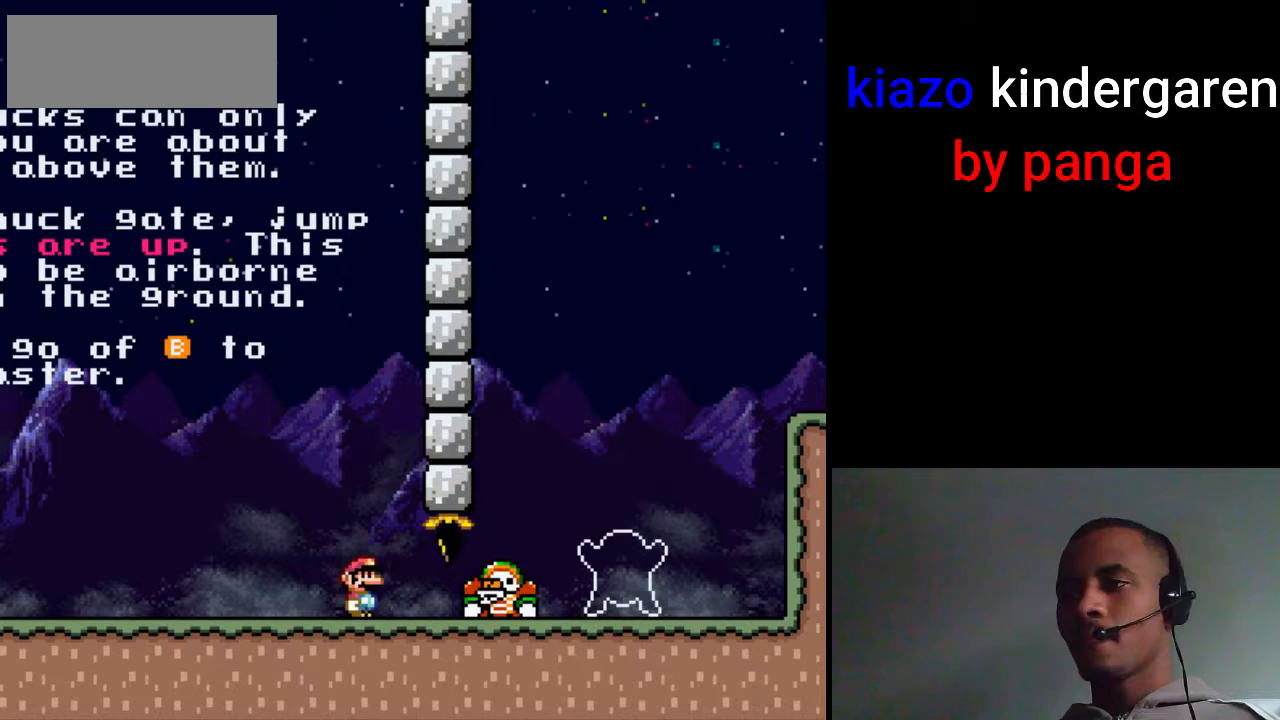
{"buttons": ["X"], "events": [[17, "B", "down"], [283, "B", "up"]]}
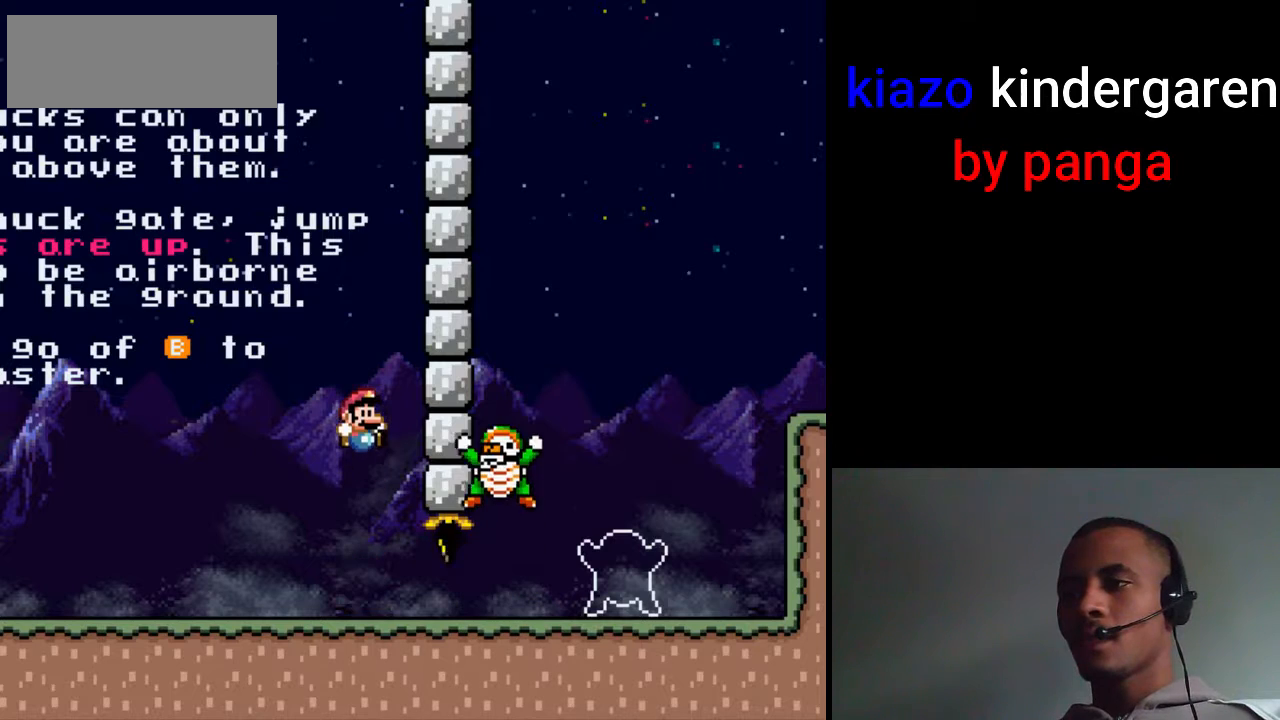
{"buttons": ["B", "X"], "events": [[417, "B", "down"]]}
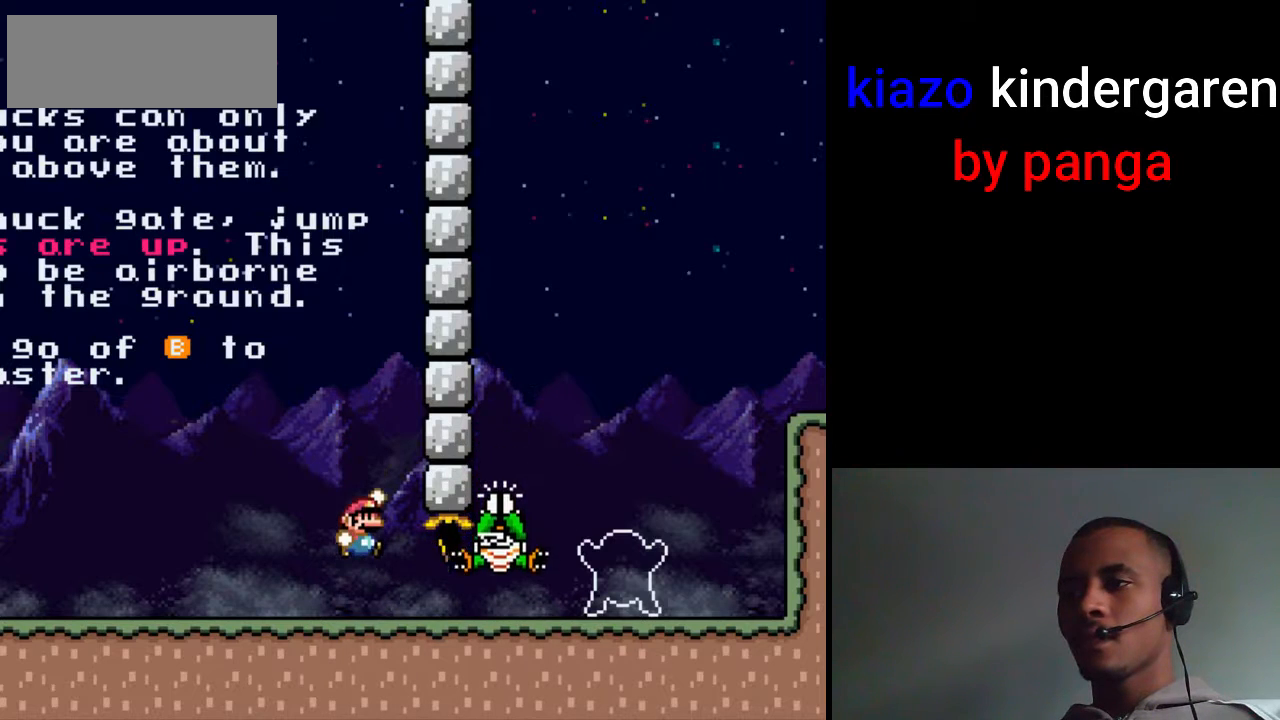
{"buttons": ["X"], "events": [[150, "B", "up"]]}
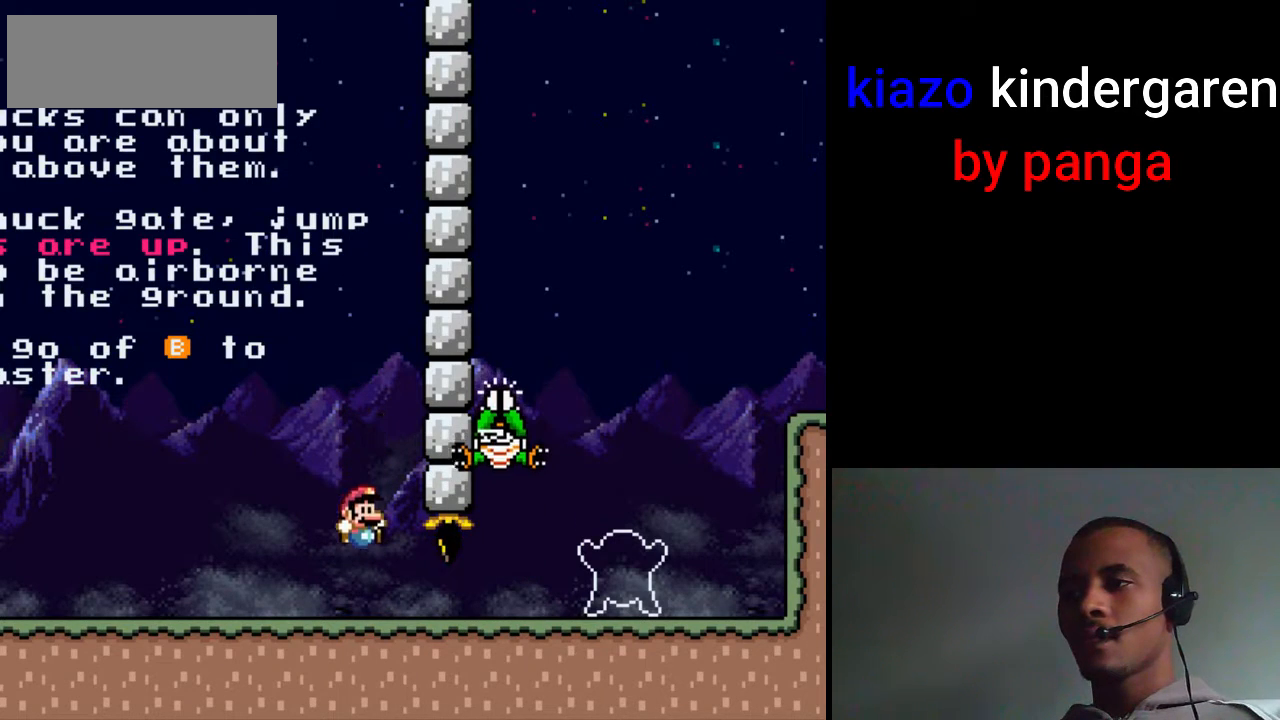
{"buttons": ["B", "X"], "events": [[467, "B", "down"]]}
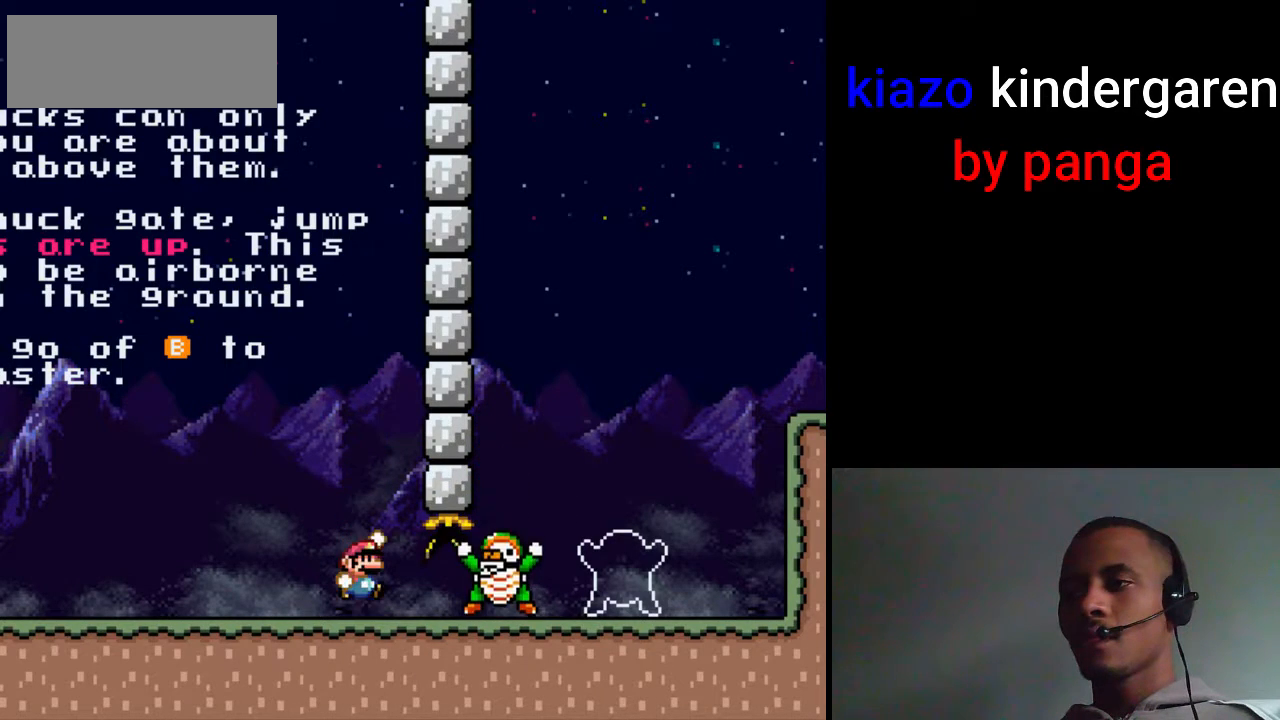
{"buttons": ["X"], "events": [[217, "B", "up"]]}
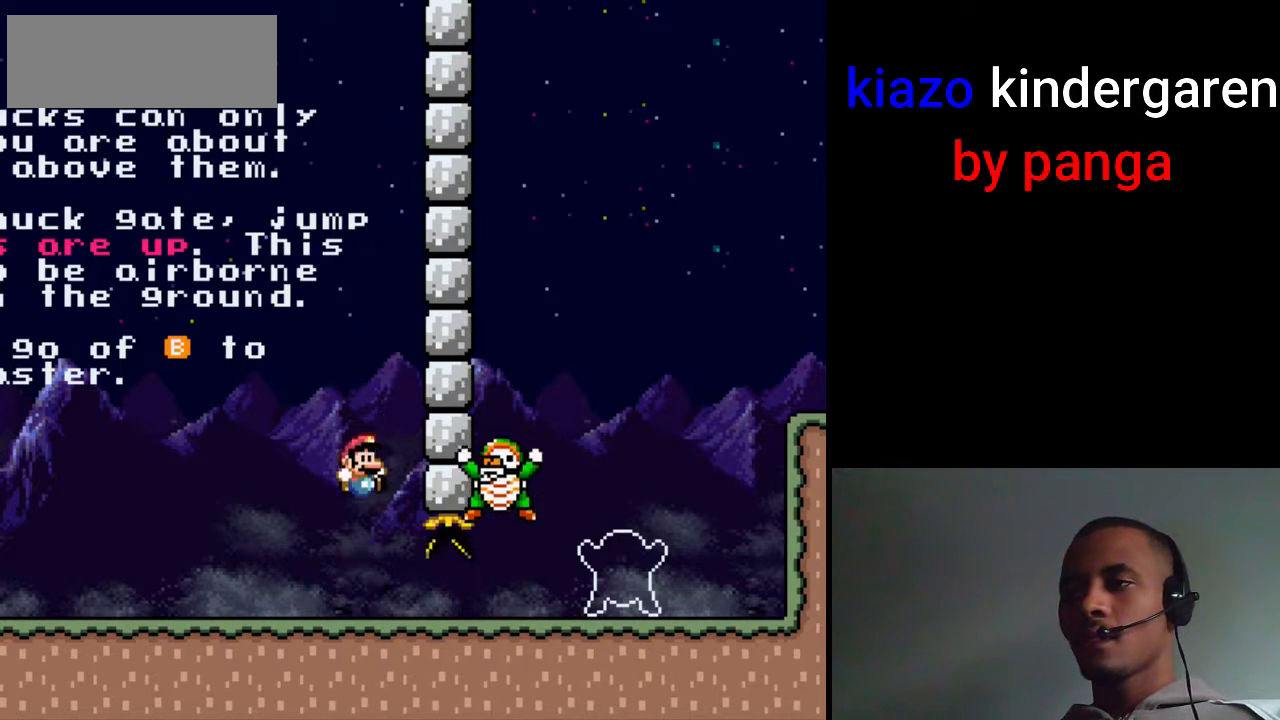
{"buttons": ["X"], "events": []}
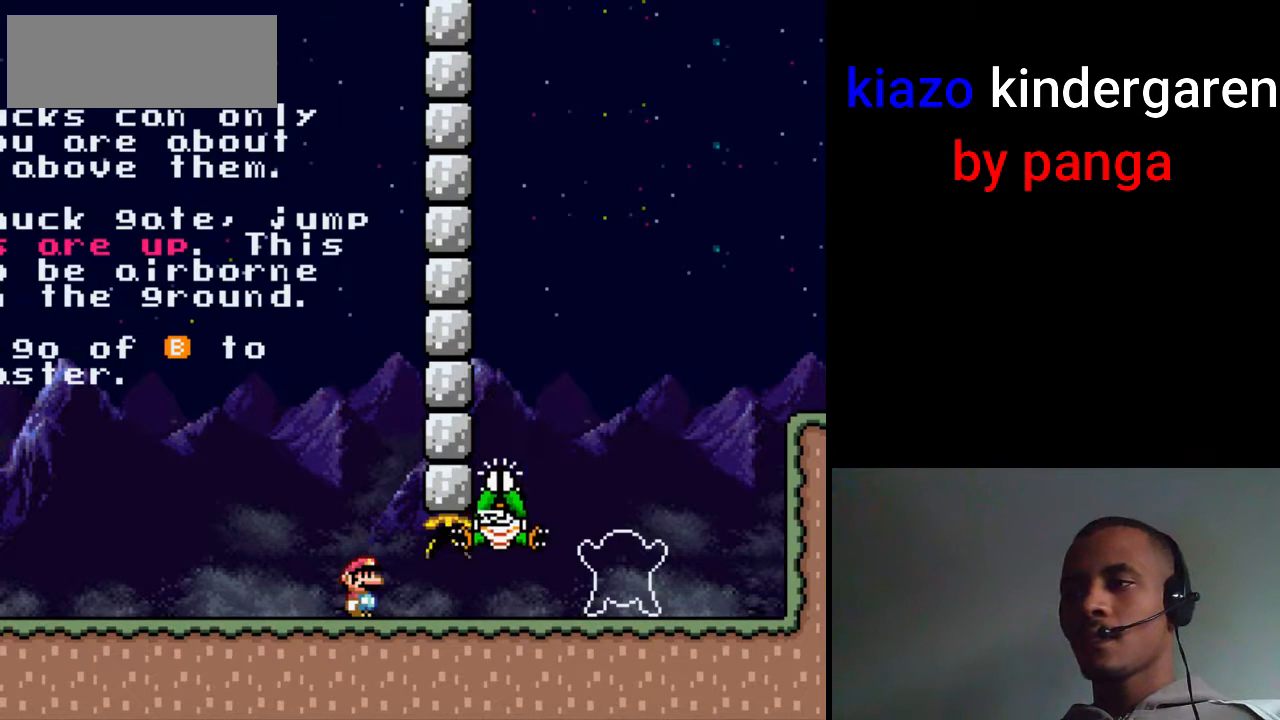
{"buttons": ["X", "DPAD_RIGHT"], "events": [[83, "B", "down"], [333, "B", "up"], [467, "DPAD_RIGHT", "down"]]}
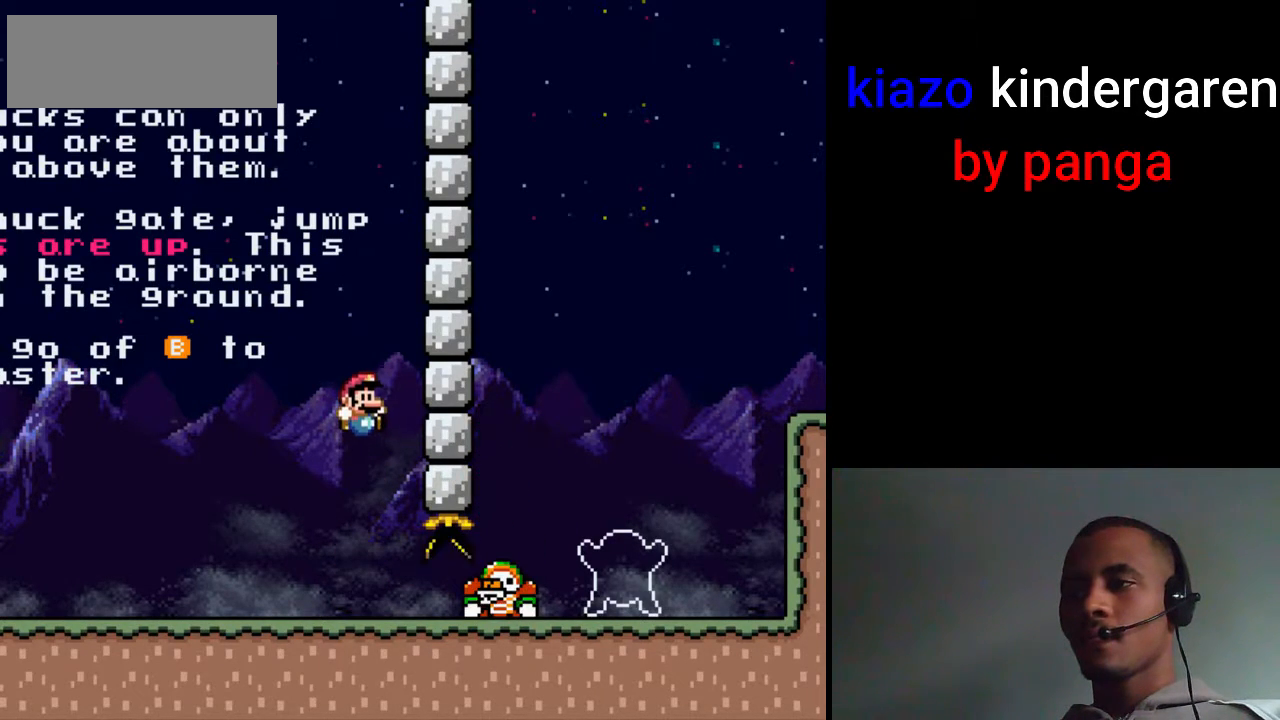
{"buttons": ["X"], "events": [[467, "DPAD_RIGHT", "up"]]}
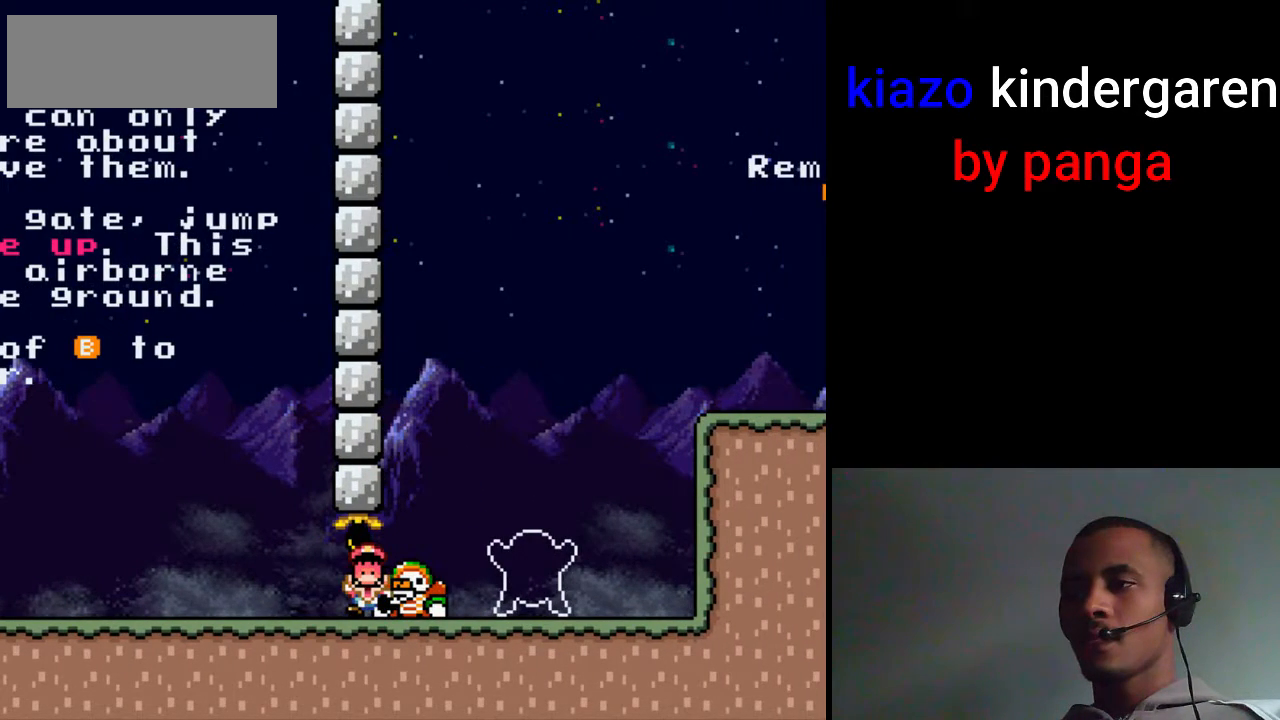
{"buttons": ["L1", "R1"], "events": [[200, "DPAD_LEFT", "down"], [250, "X", "up"], [267, "DPAD_LEFT", "up"], [333, "L1", "down"], [400, "R1", "down"]]}